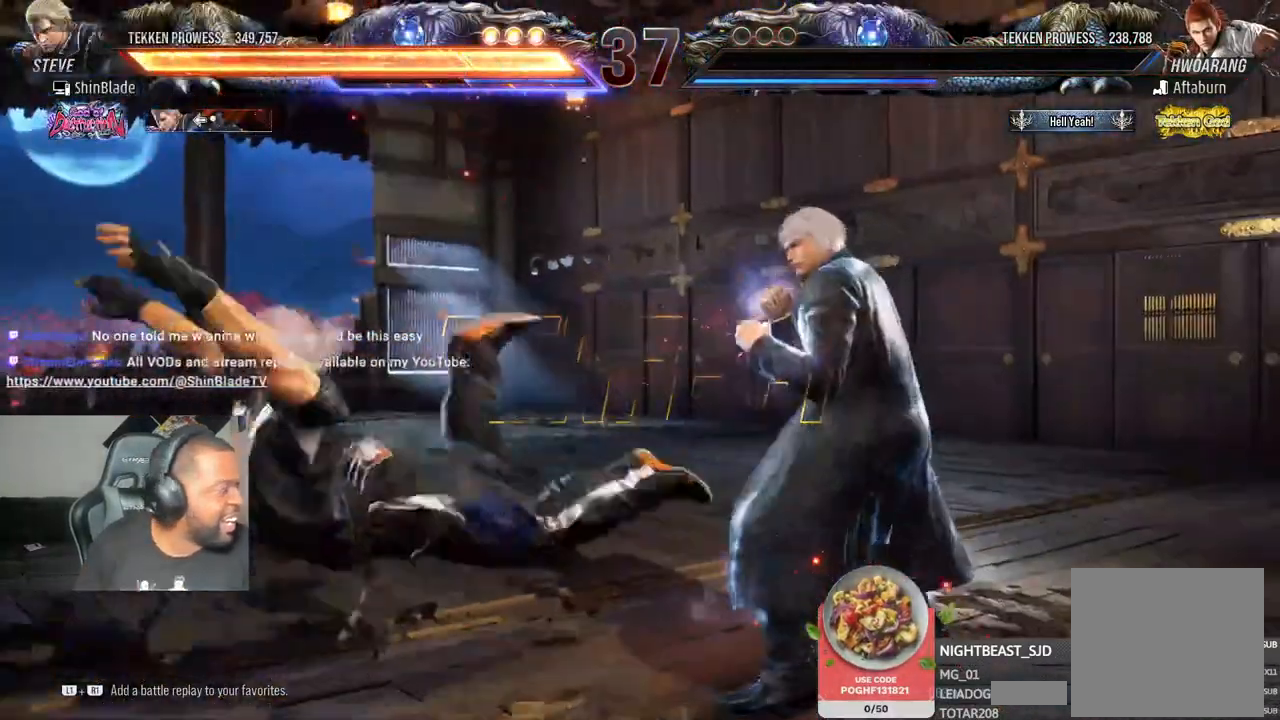
Gameplay with a controller (PlayStation layout); each line is a JSON object with the inputs held at the frame after it (dt_ms = milliseconds from this image to that frame). "events" lists button and stick changes between this image and that frame as [ms after this image, input, new state], when the widget could be followed in between.
{"dt_ms": 500, "buttons": [], "left_stick": "center", "right_stick": "center", "events": []}
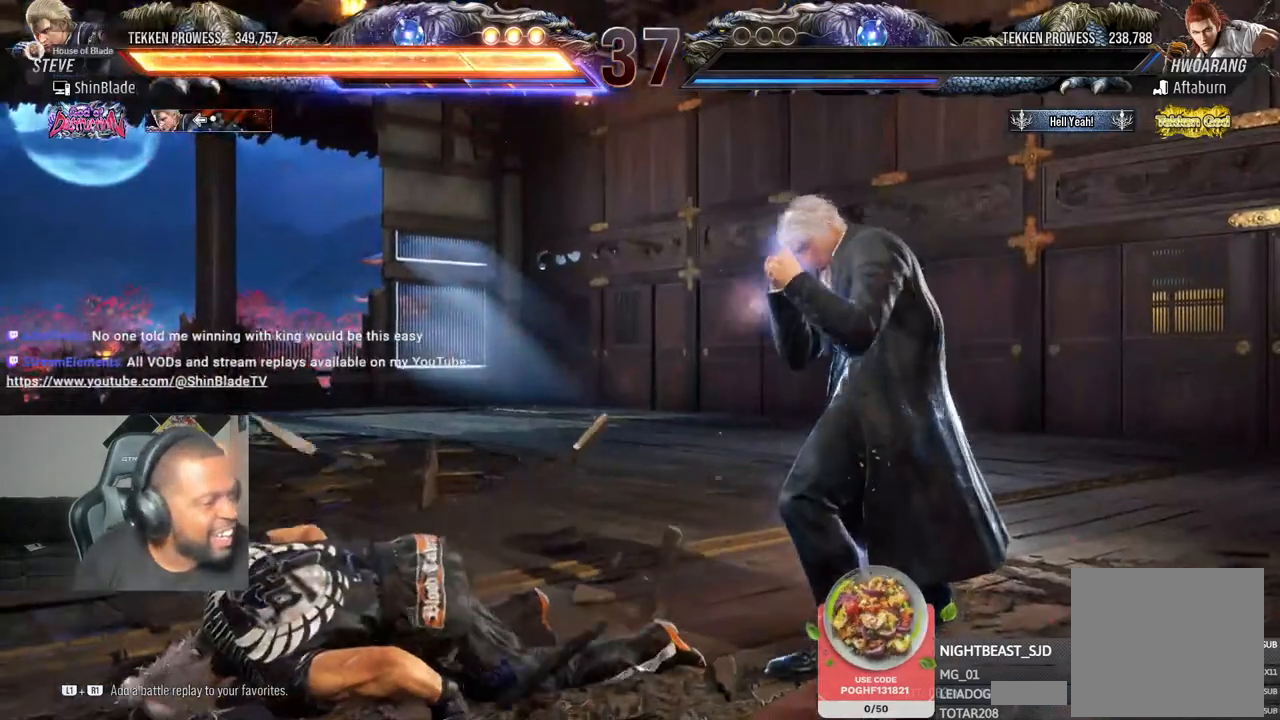
{"dt_ms": 500, "buttons": [], "left_stick": "center", "right_stick": "center", "events": []}
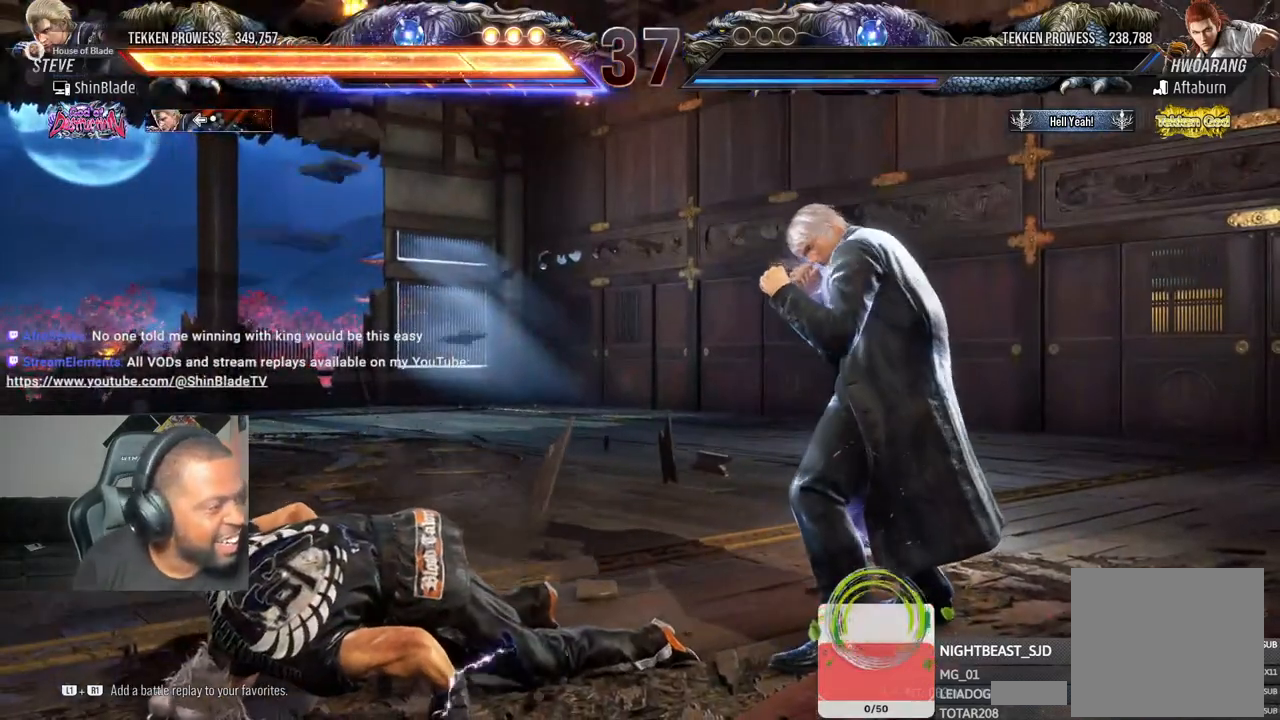
{"dt_ms": 500, "buttons": [], "left_stick": "center", "right_stick": "center", "events": []}
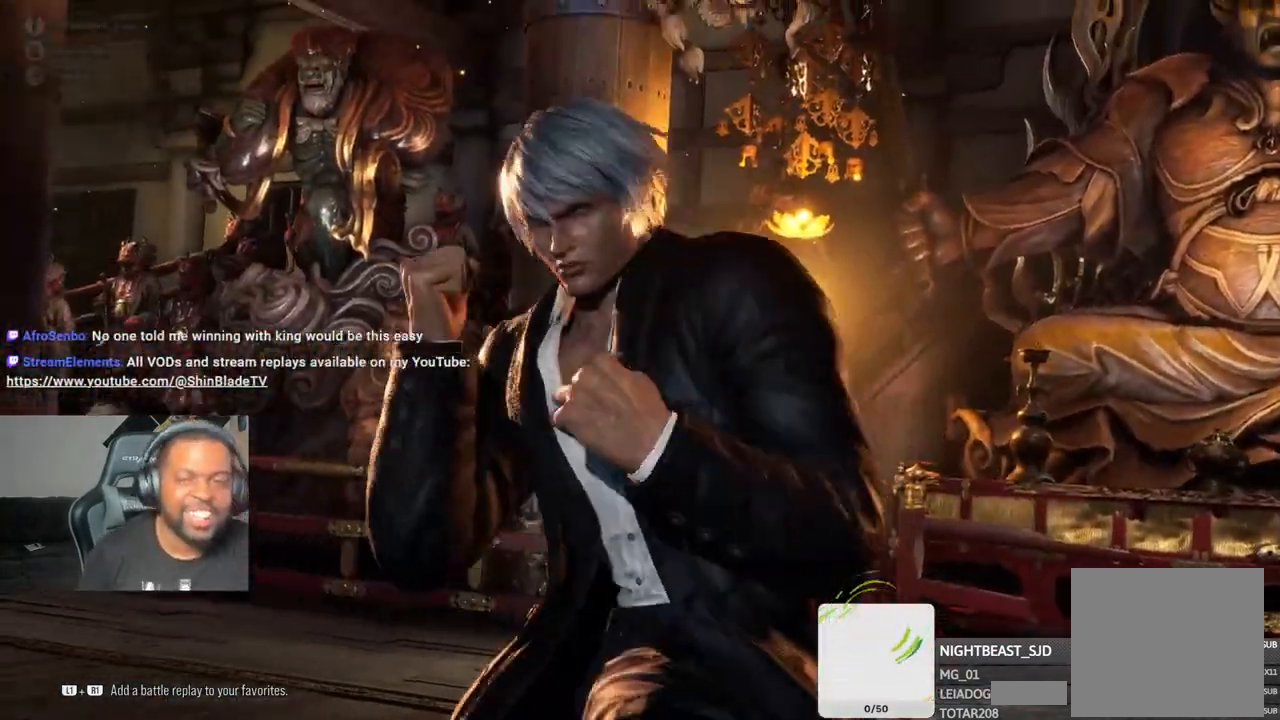
{"dt_ms": 500, "buttons": ["R1"], "left_stick": "center", "right_stick": "center", "events": [[500, "R1", "down"]]}
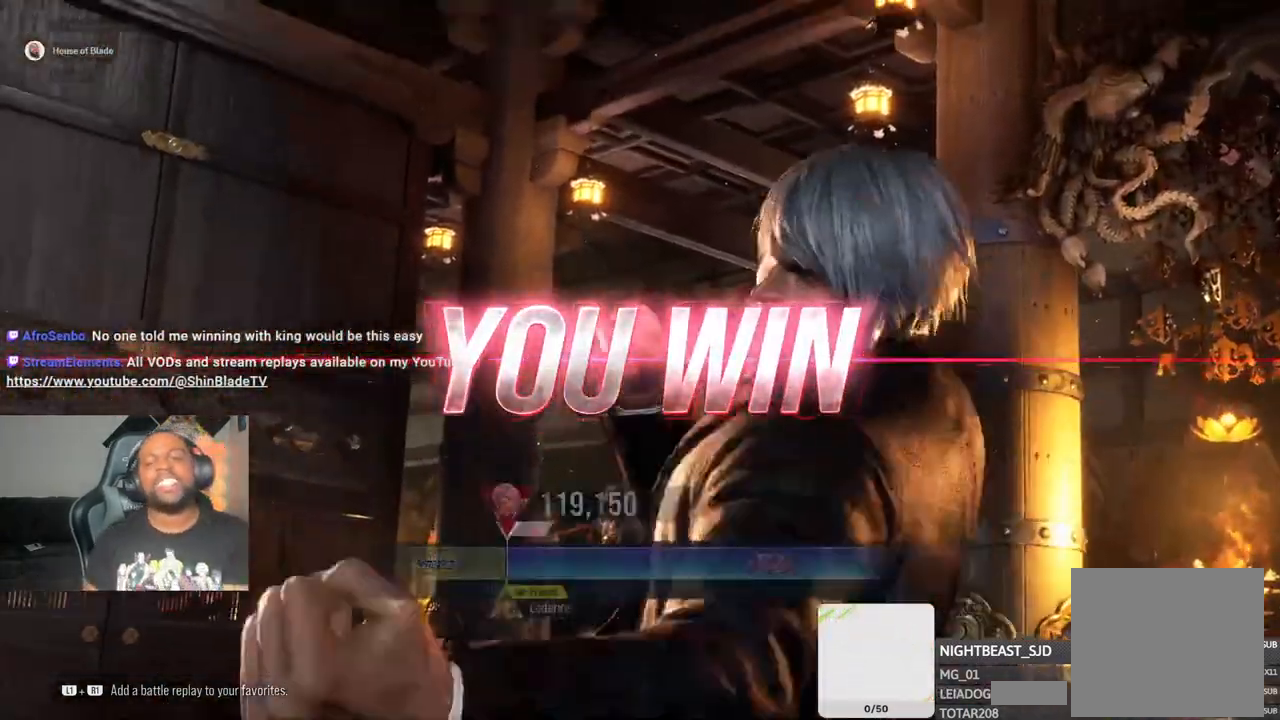
{"dt_ms": 500, "buttons": [], "left_stick": "center", "right_stick": "center"}
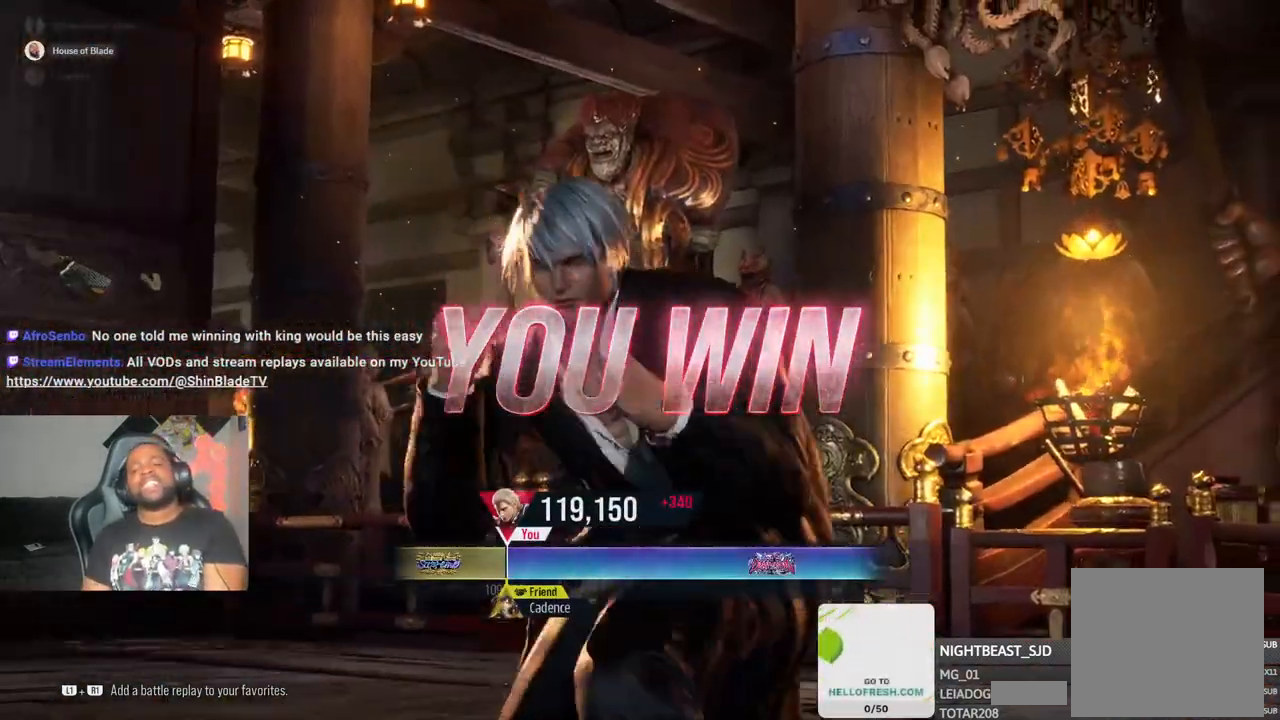
{"dt_ms": 500, "buttons": [], "left_stick": "center", "right_stick": "center", "events": []}
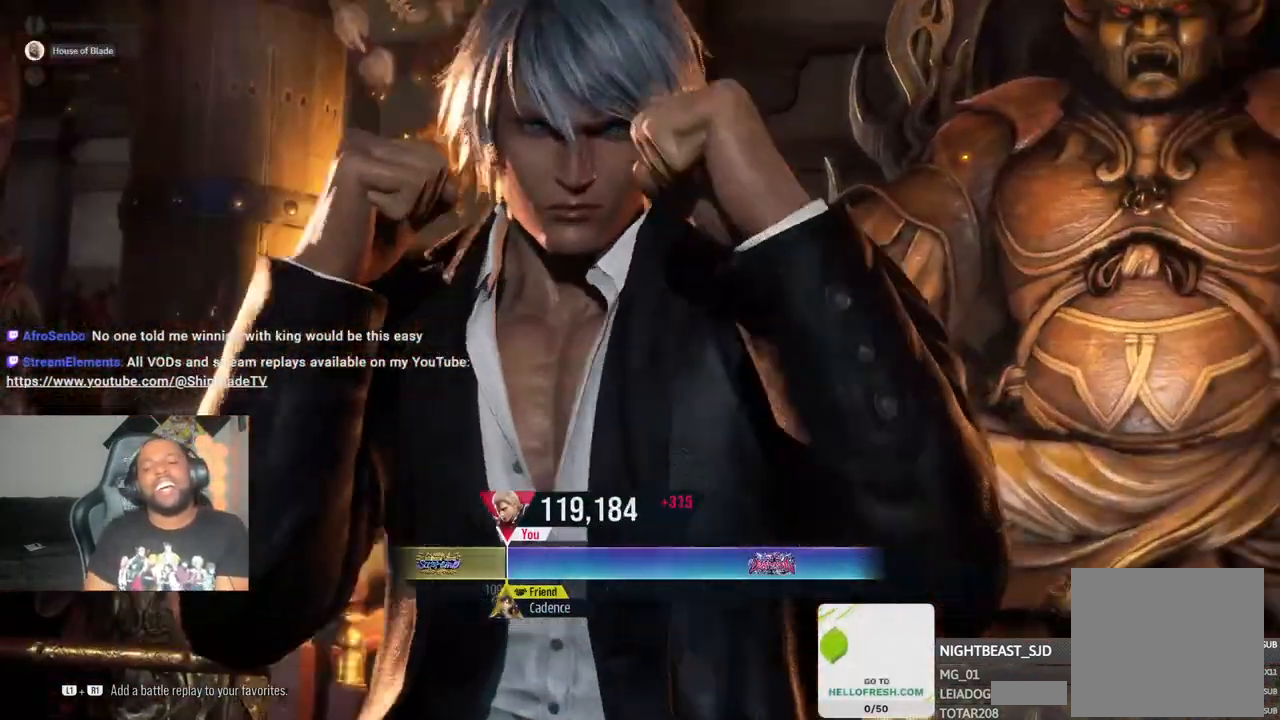
{"dt_ms": 500, "buttons": [], "left_stick": "center", "right_stick": "center", "events": []}
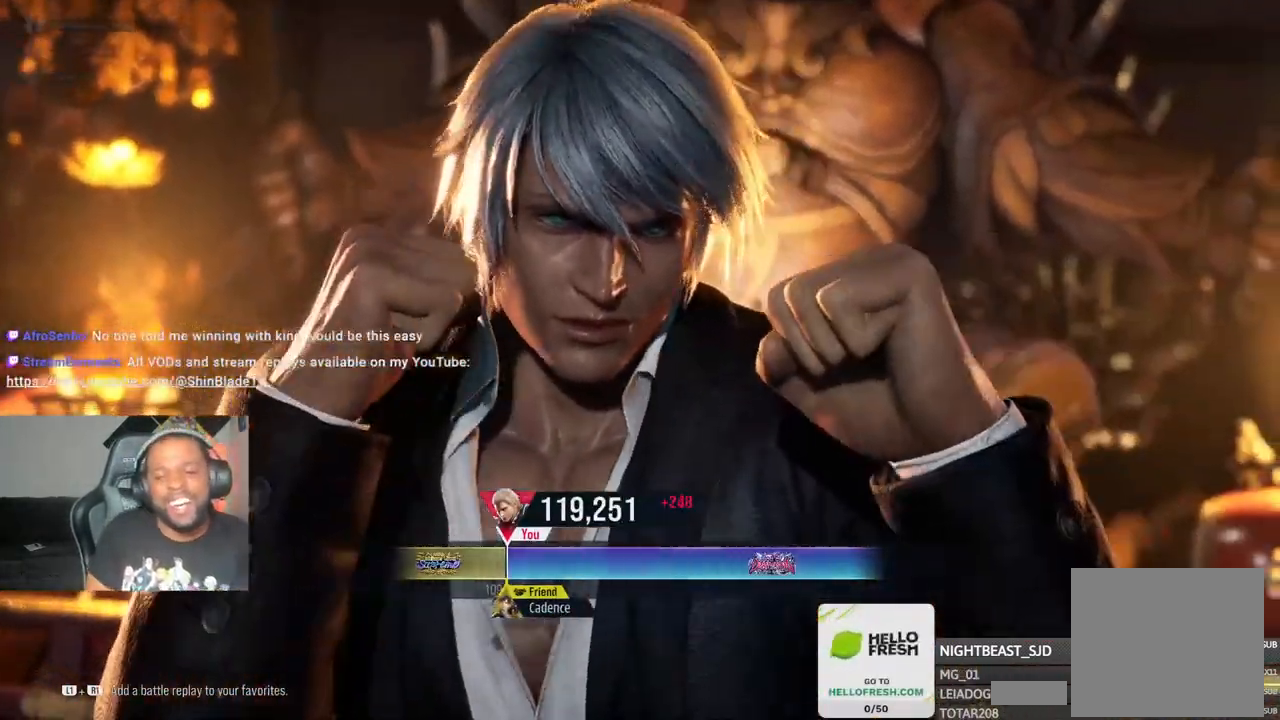
{"dt_ms": 500, "buttons": [], "left_stick": "center", "right_stick": "center", "events": [[50, "L1", "down"], [100, "L1", "up"]]}
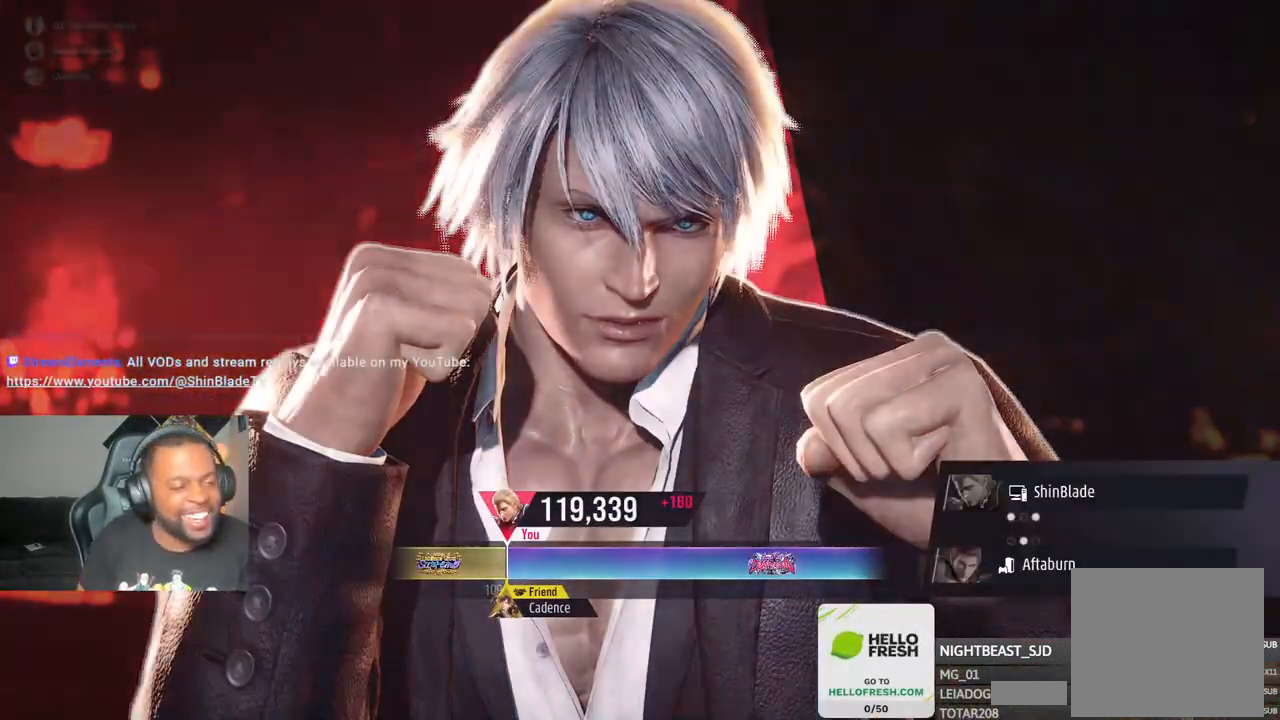
{"dt_ms": 1000, "buttons": [], "left_stick": "center", "right_stick": "center"}
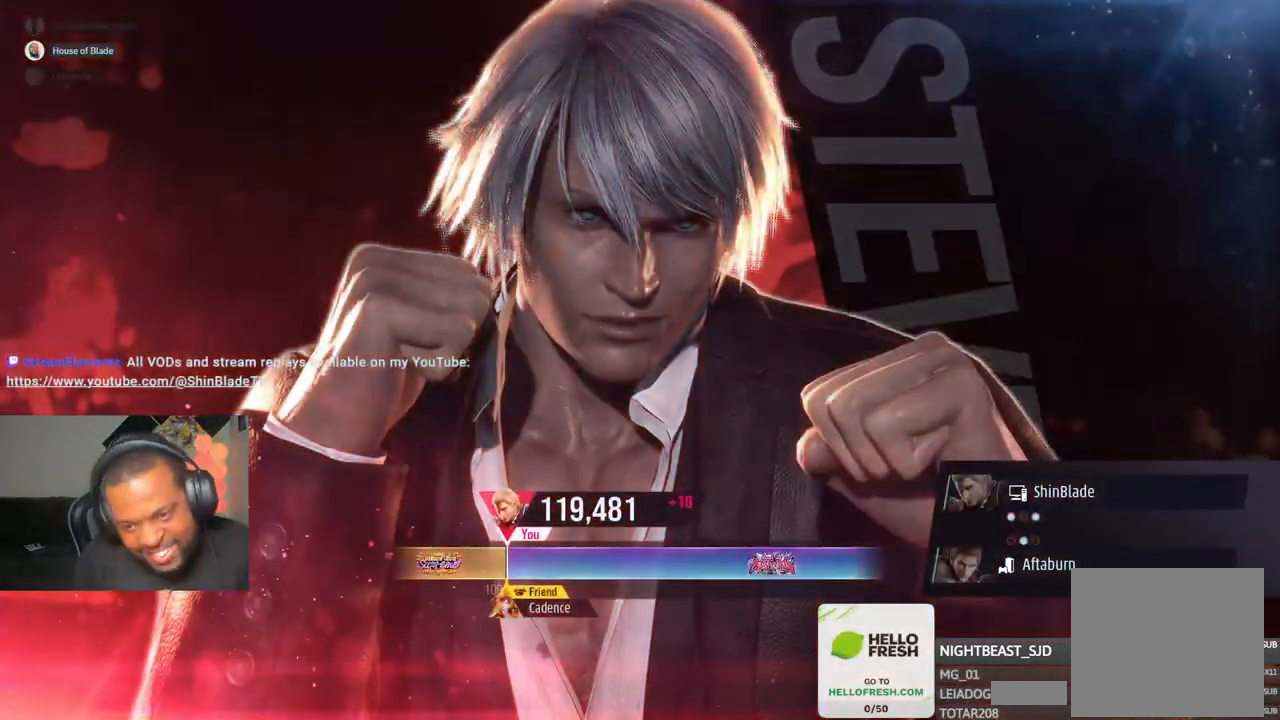
{"dt_ms": 500, "buttons": [], "left_stick": "center", "right_stick": "center", "events": []}
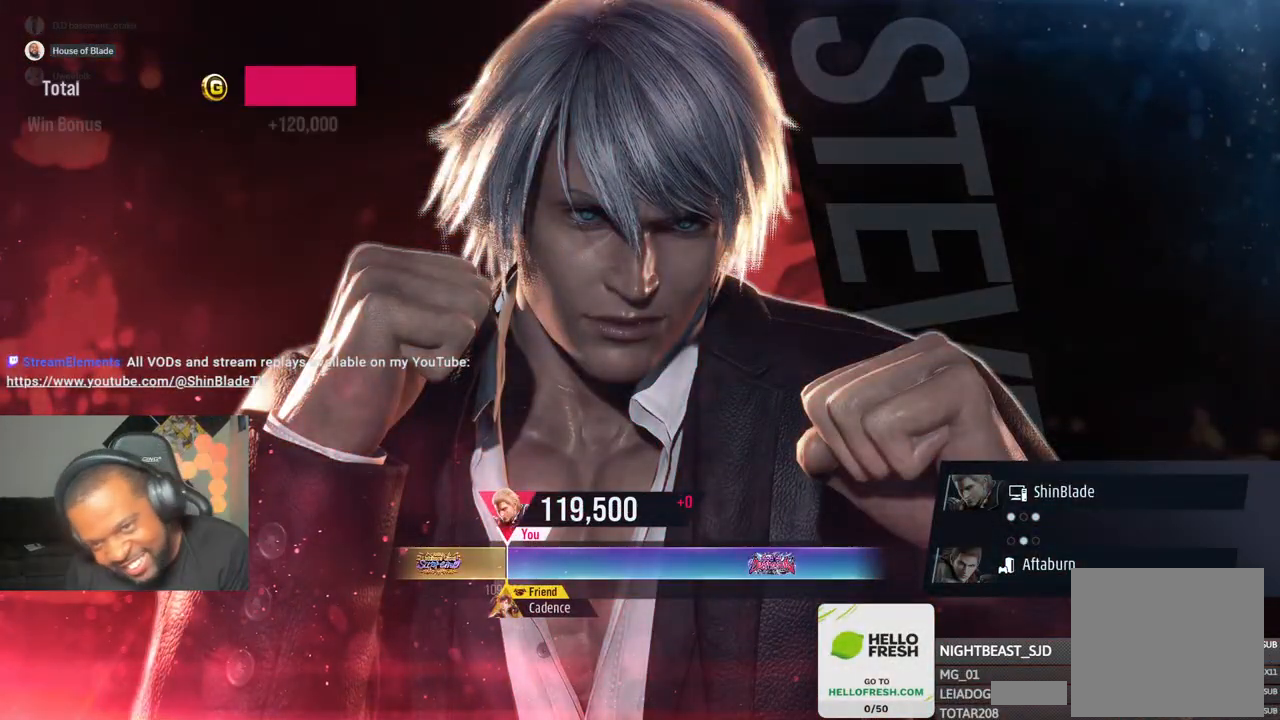
{"dt_ms": 500, "buttons": [], "left_stick": "center", "right_stick": "center", "events": []}
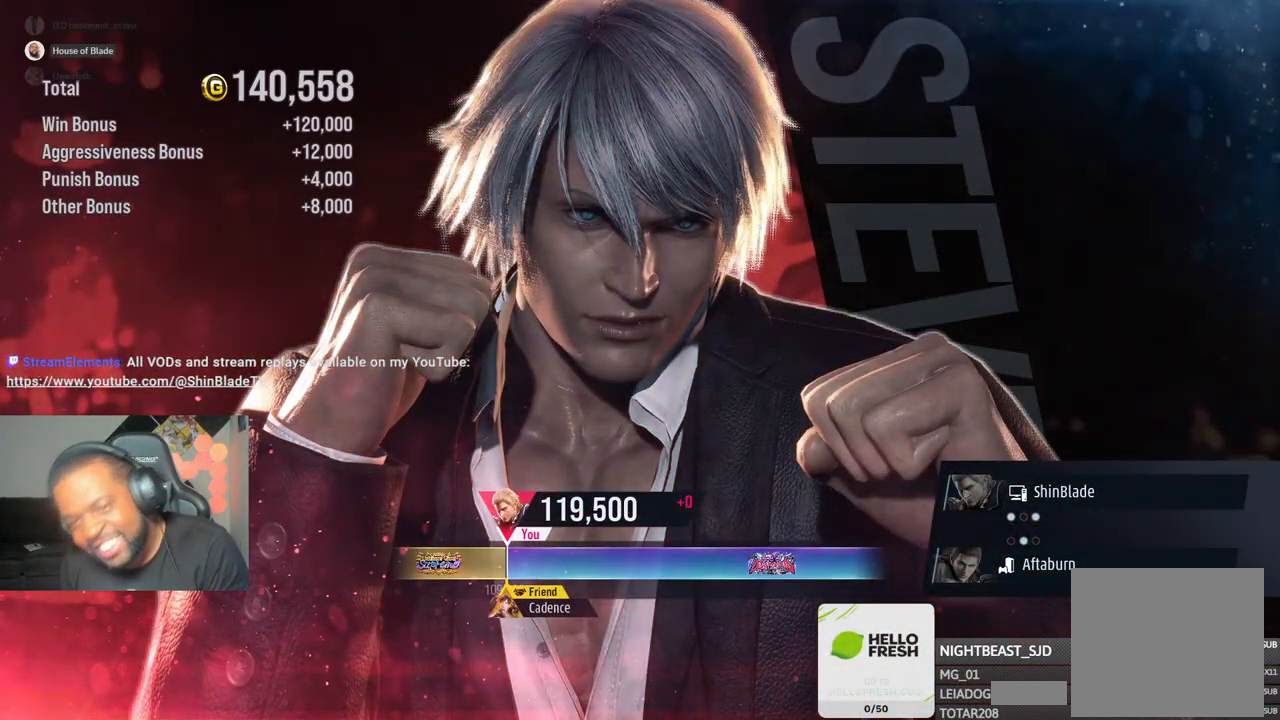
{"dt_ms": 500, "buttons": [], "left_stick": "center", "right_stick": "center", "events": [[183, "L2", "down"], [317, "L2", "up"]]}
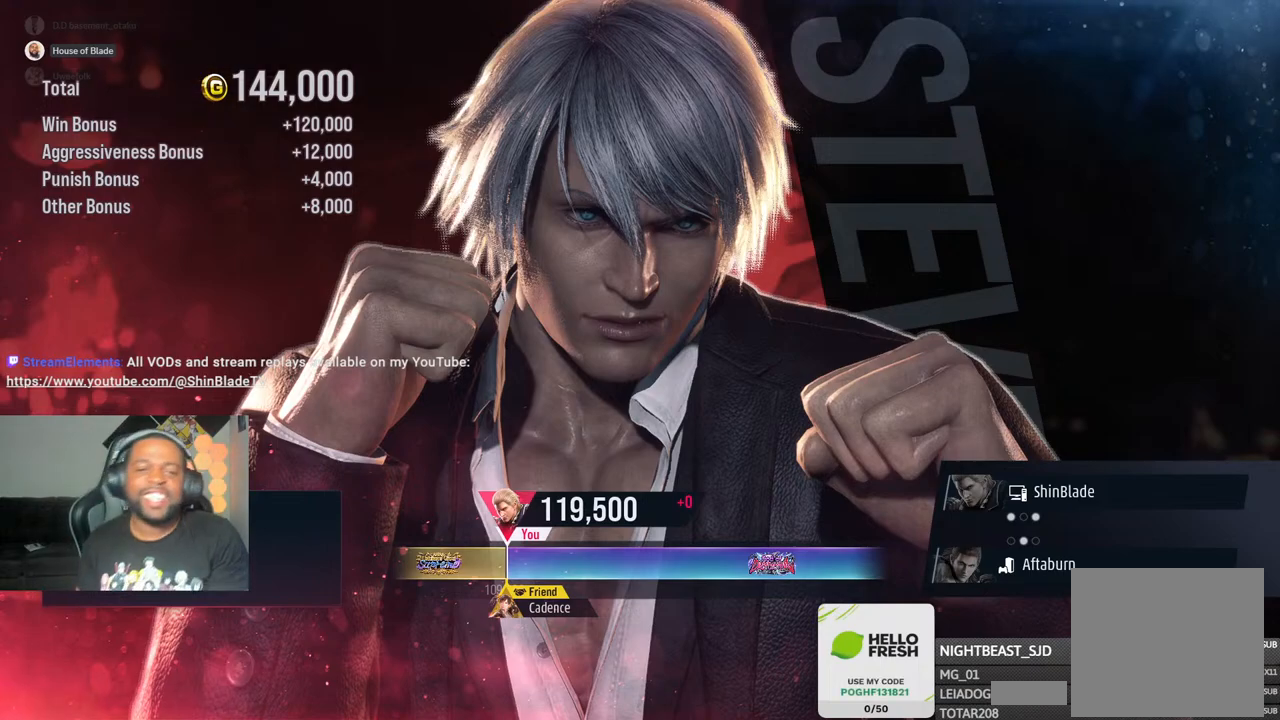
{"dt_ms": 500, "buttons": [], "left_stick": "center", "right_stick": "center", "events": []}
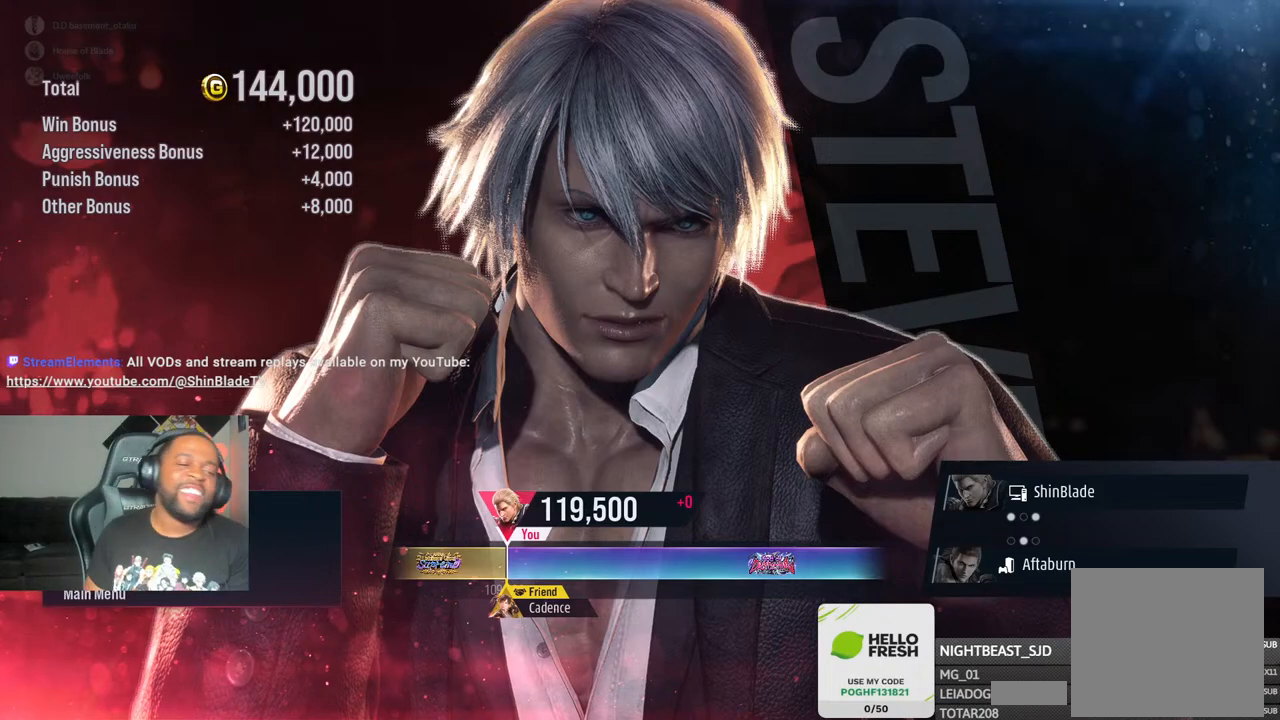
{"dt_ms": 500, "buttons": ["CROSS"], "left_stick": "center", "right_stick": "center", "events": [[467, "CROSS", "down"]]}
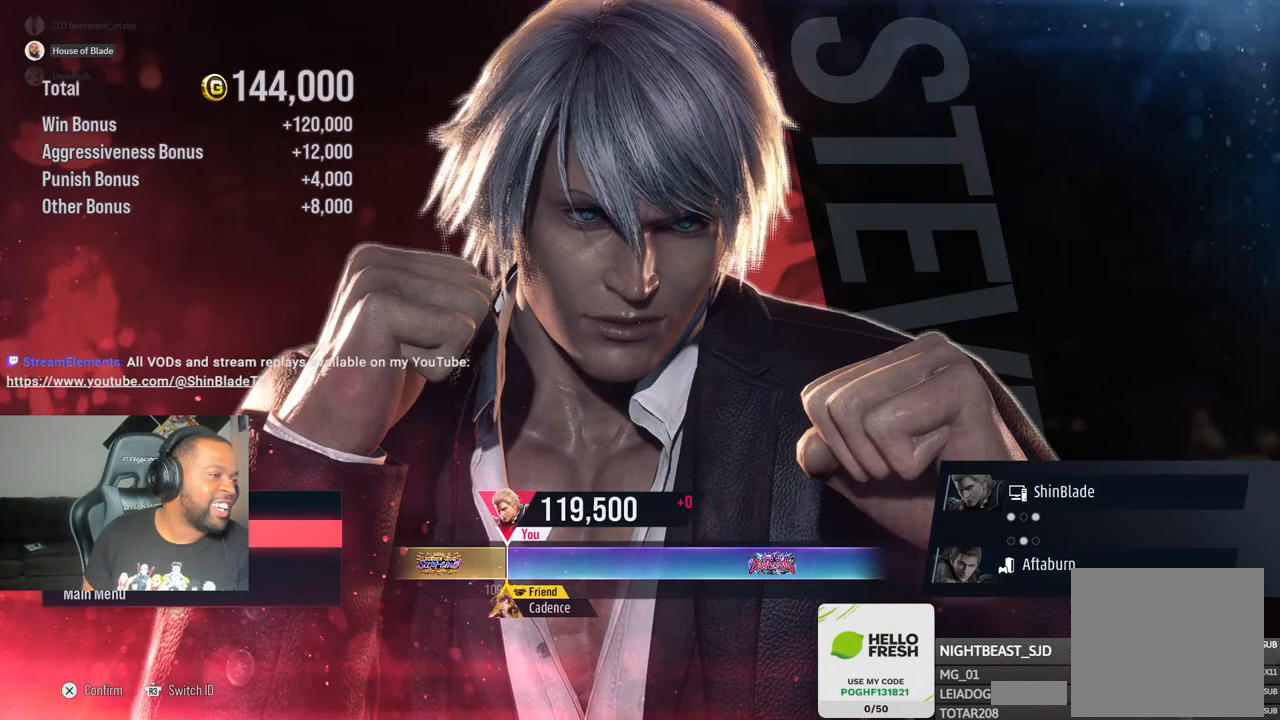
{"dt_ms": 500, "buttons": [], "left_stick": "center", "right_stick": "center", "events": [[133, "CROSS", "up"]]}